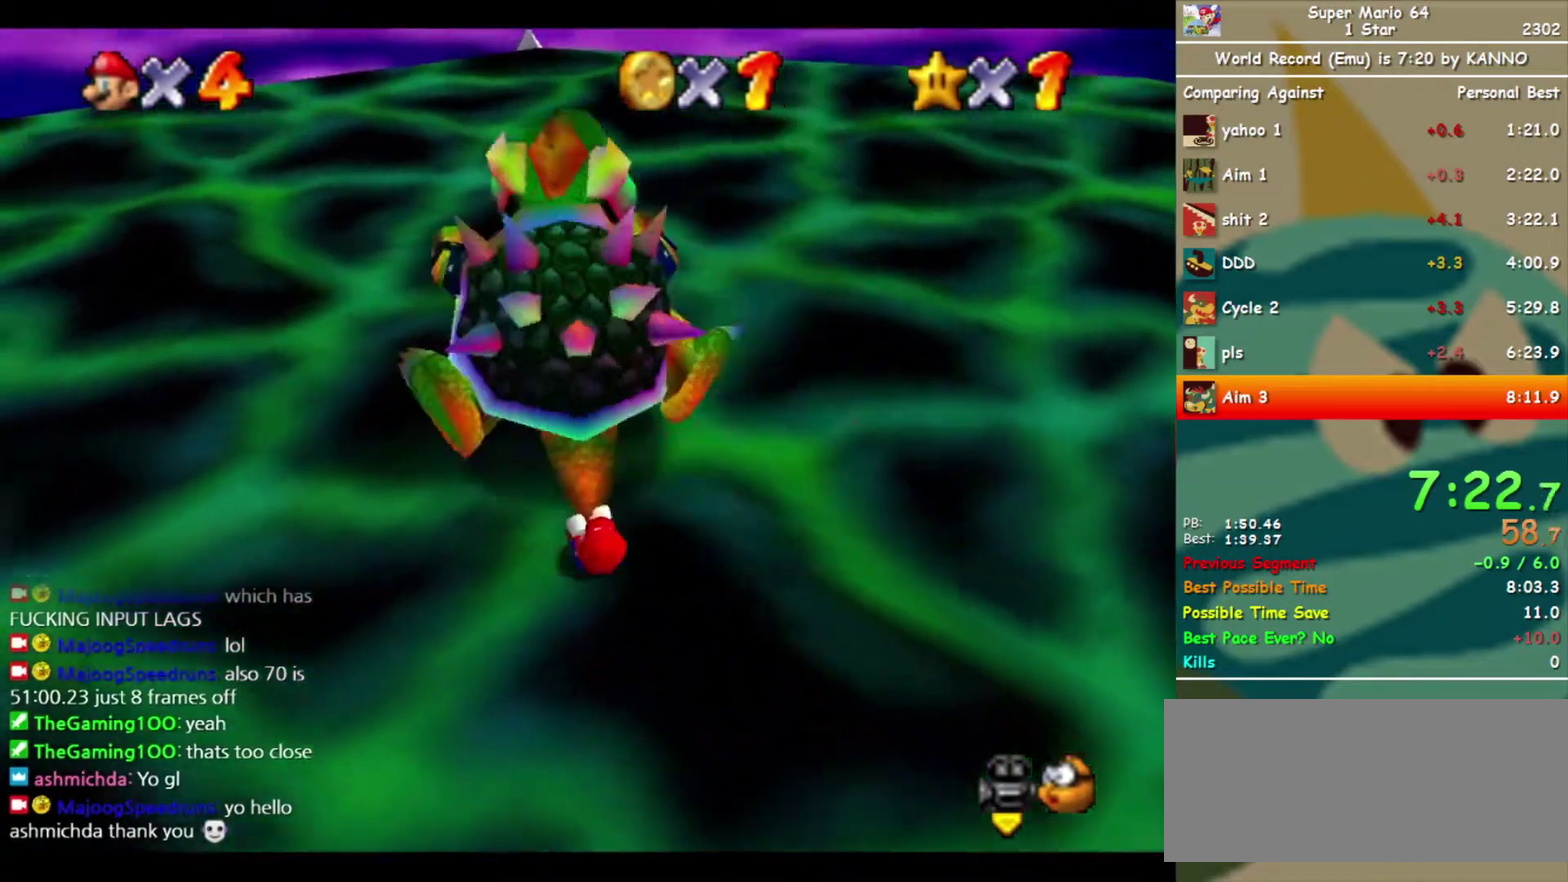
Gameplay with a controller (Nintendo layout); each line is a JSON object with the inputs held at the frame after it. "events" lists button and stick changes between this image and that frame as [ms after this image, input, new state], when the widget could be followed in between. Not read: L3 R3.
{"buttons": [], "left_stick": "up", "events": [[67, "left_stick", "down-left"], [200, "left_stick", "down"], [367, "left_stick", "up"]]}
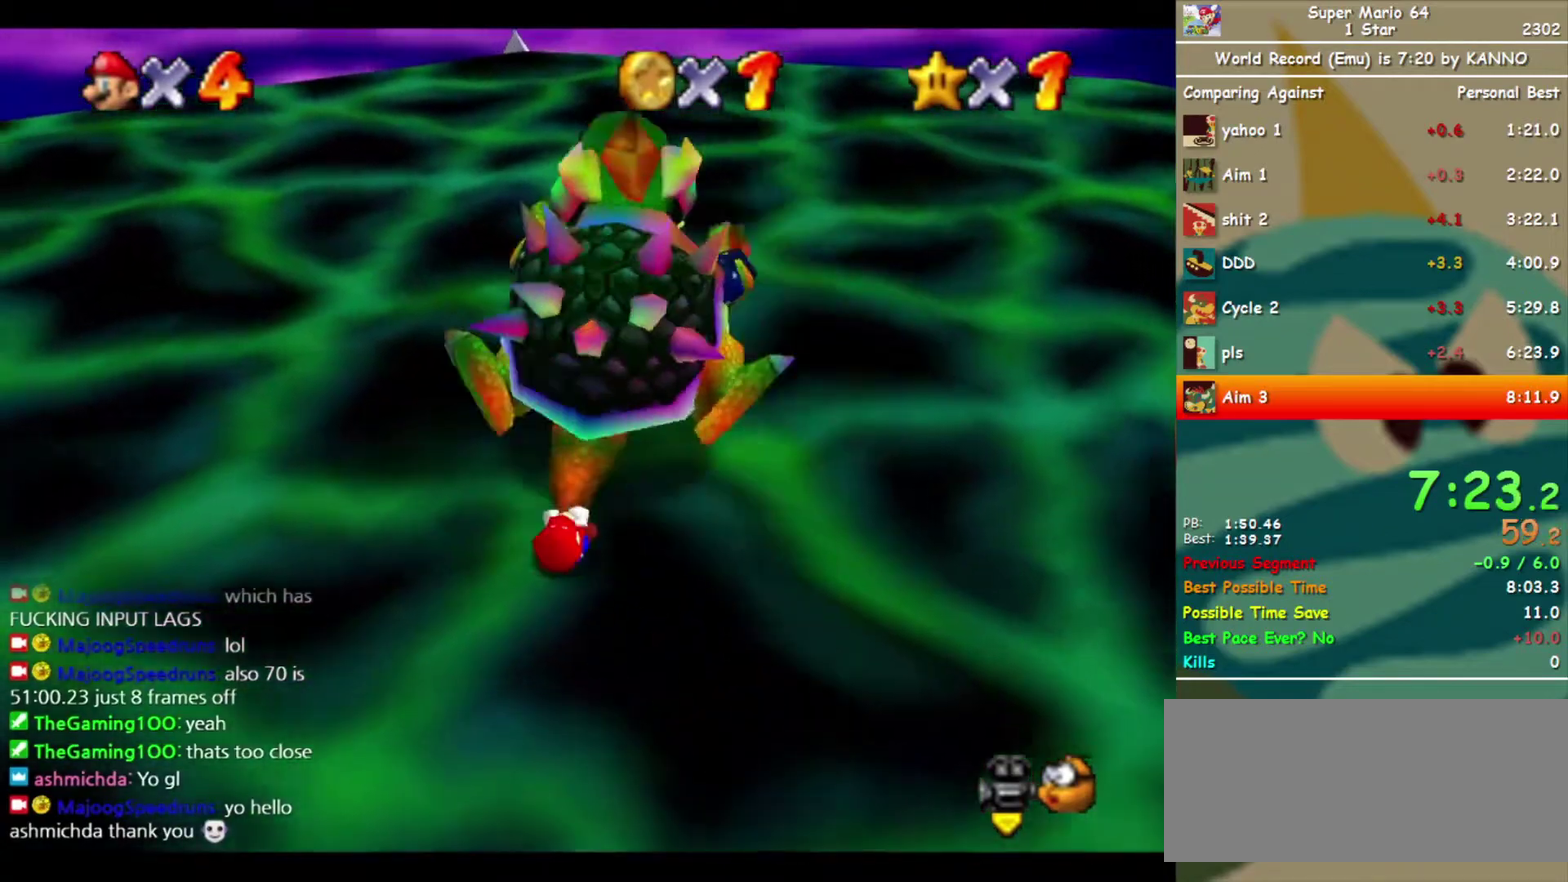
{"buttons": ["DPAD_RIGHT"], "left_stick": "center", "events": [[33, "left_stick", "up-left"], [67, "B", "down"], [100, "left_stick", "center"], [133, "B", "up"], [500, "DPAD_RIGHT", "down"]]}
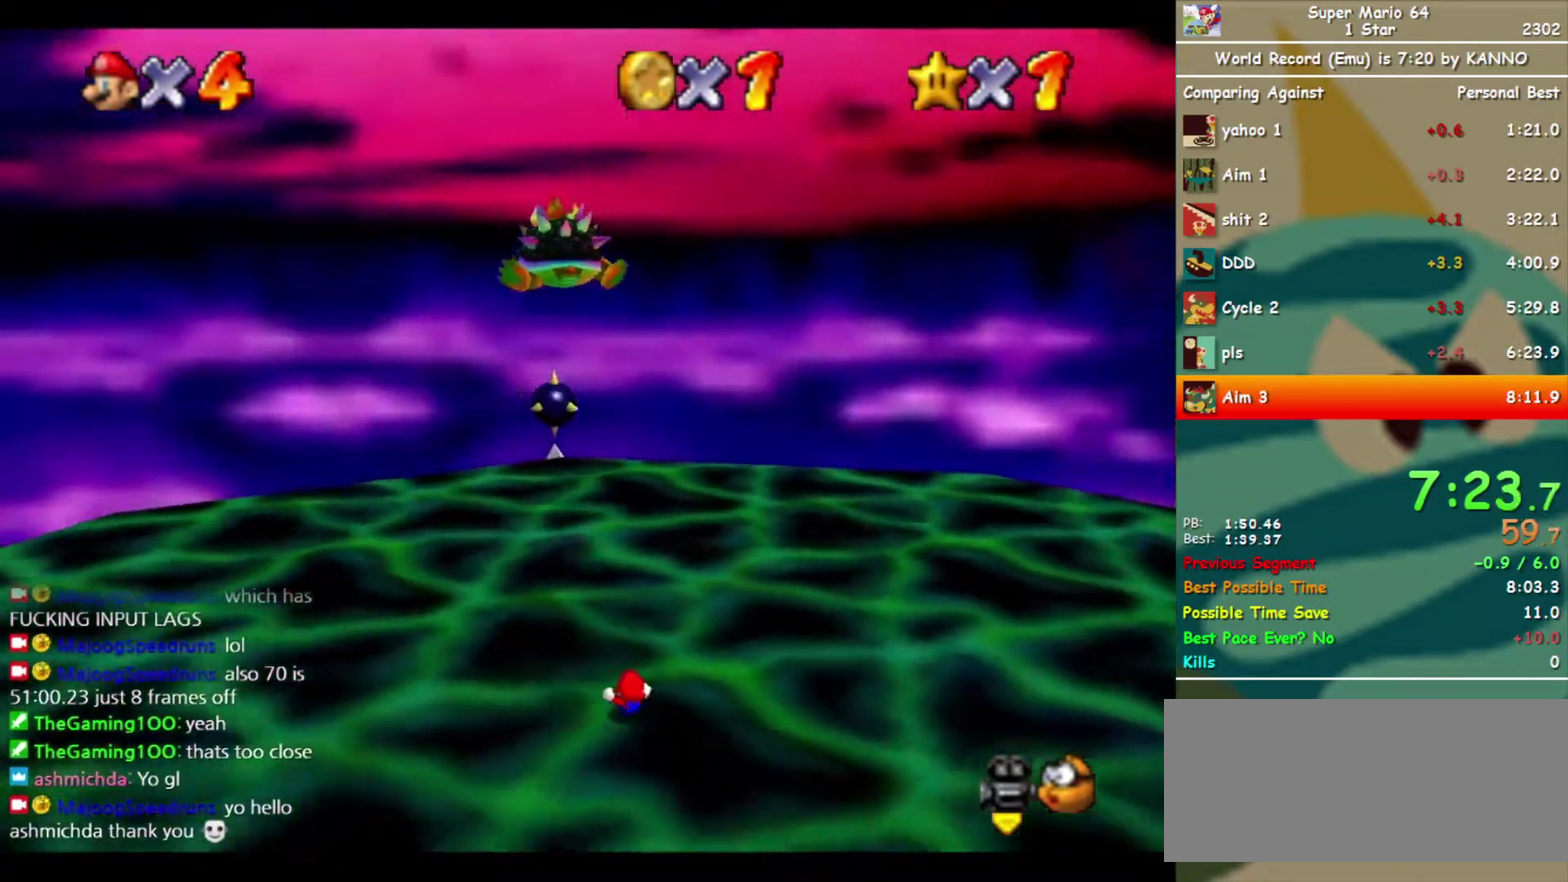
{"buttons": [], "left_stick": "down-left", "events": [[67, "DPAD_RIGHT", "up"], [167, "left_stick", "down"], [467, "left_stick", "down-left"]]}
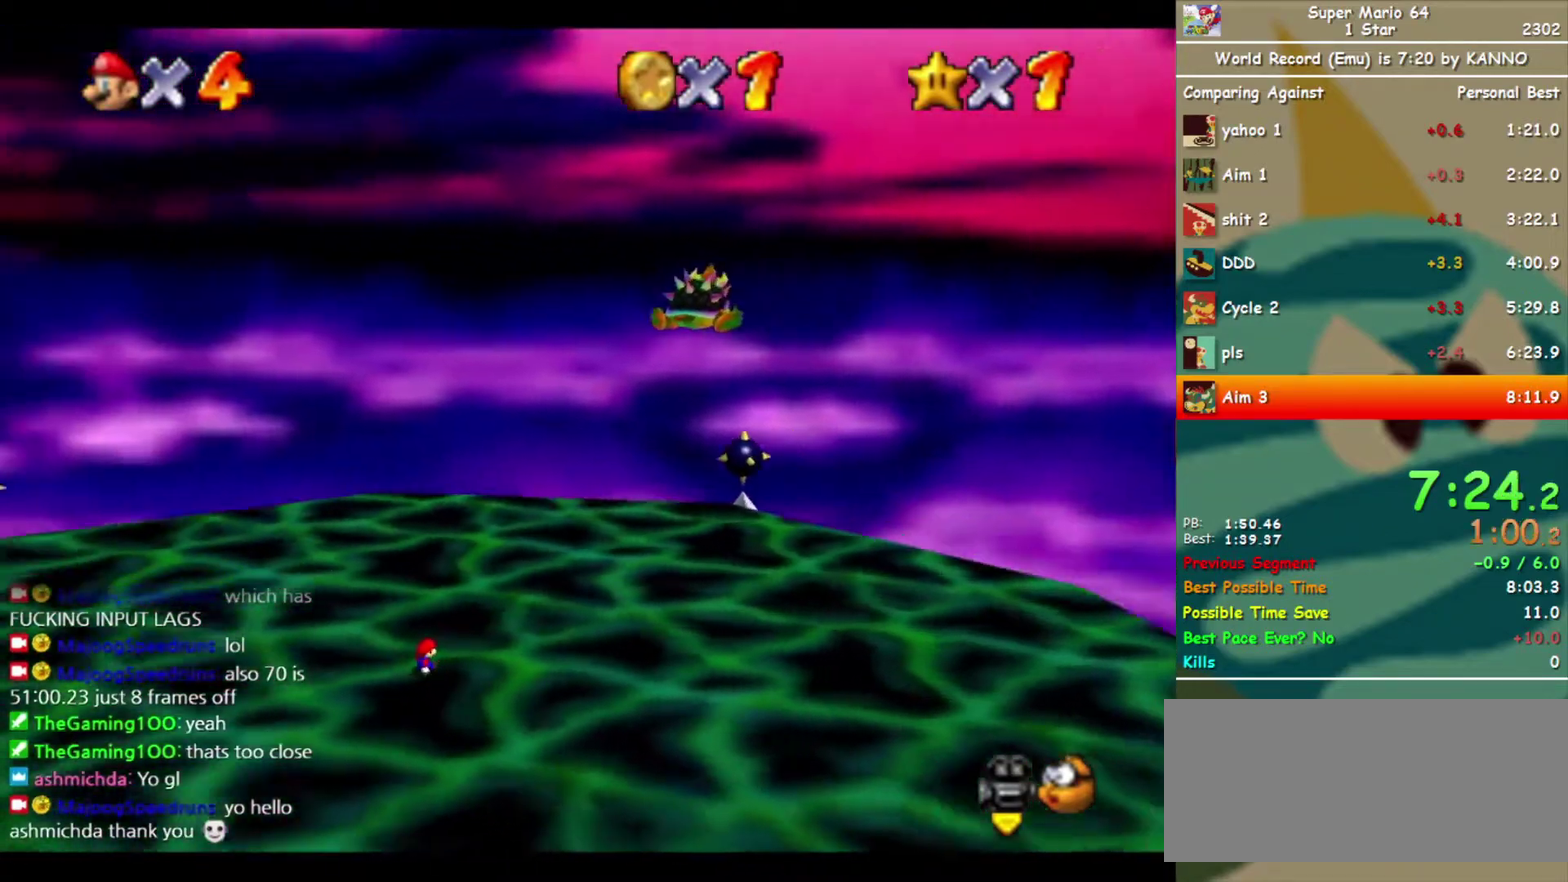
{"buttons": [], "left_stick": "down-left", "events": []}
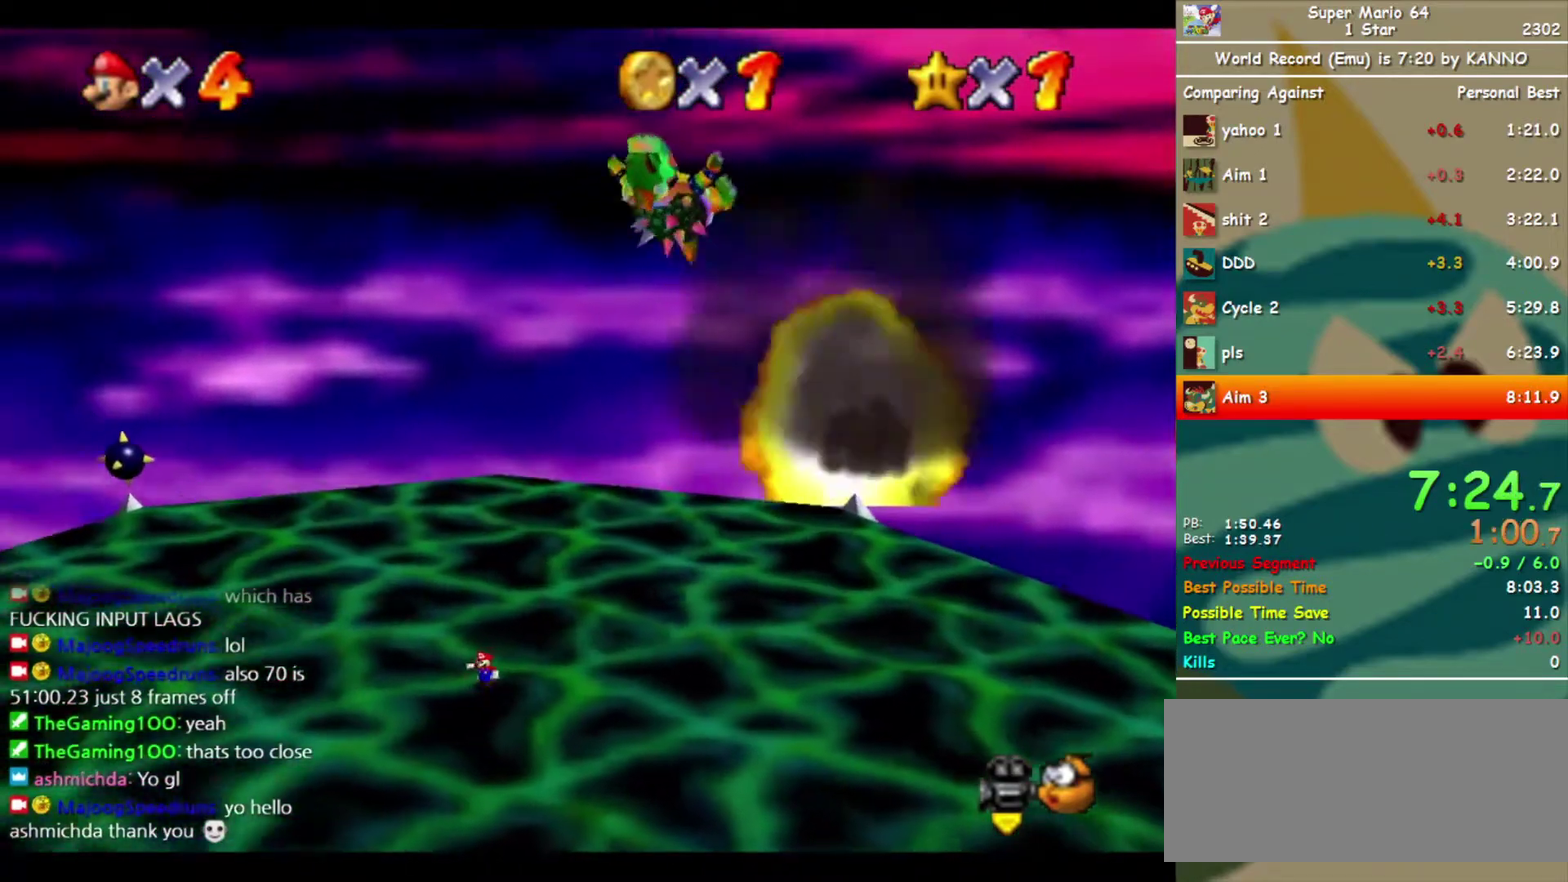
{"buttons": [], "left_stick": "down-left", "events": [[133, "A", "down"], [333, "B", "down"], [467, "A", "up"], [467, "B", "up"]]}
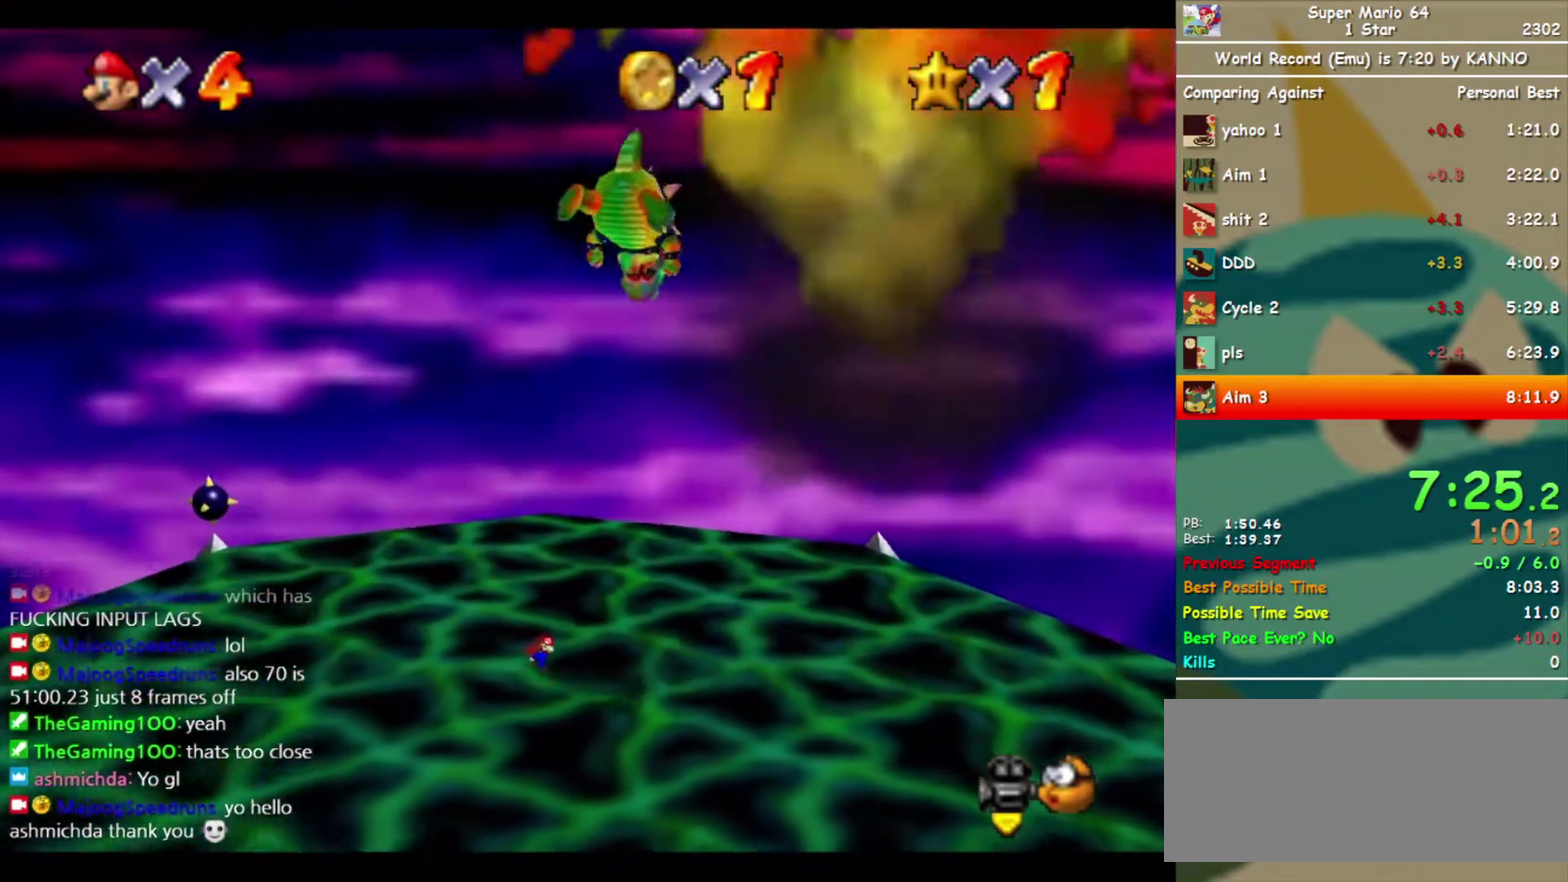
{"buttons": [], "left_stick": "down-left", "events": [[233, "DPAD_RIGHT", "down"], [433, "DPAD_RIGHT", "up"]]}
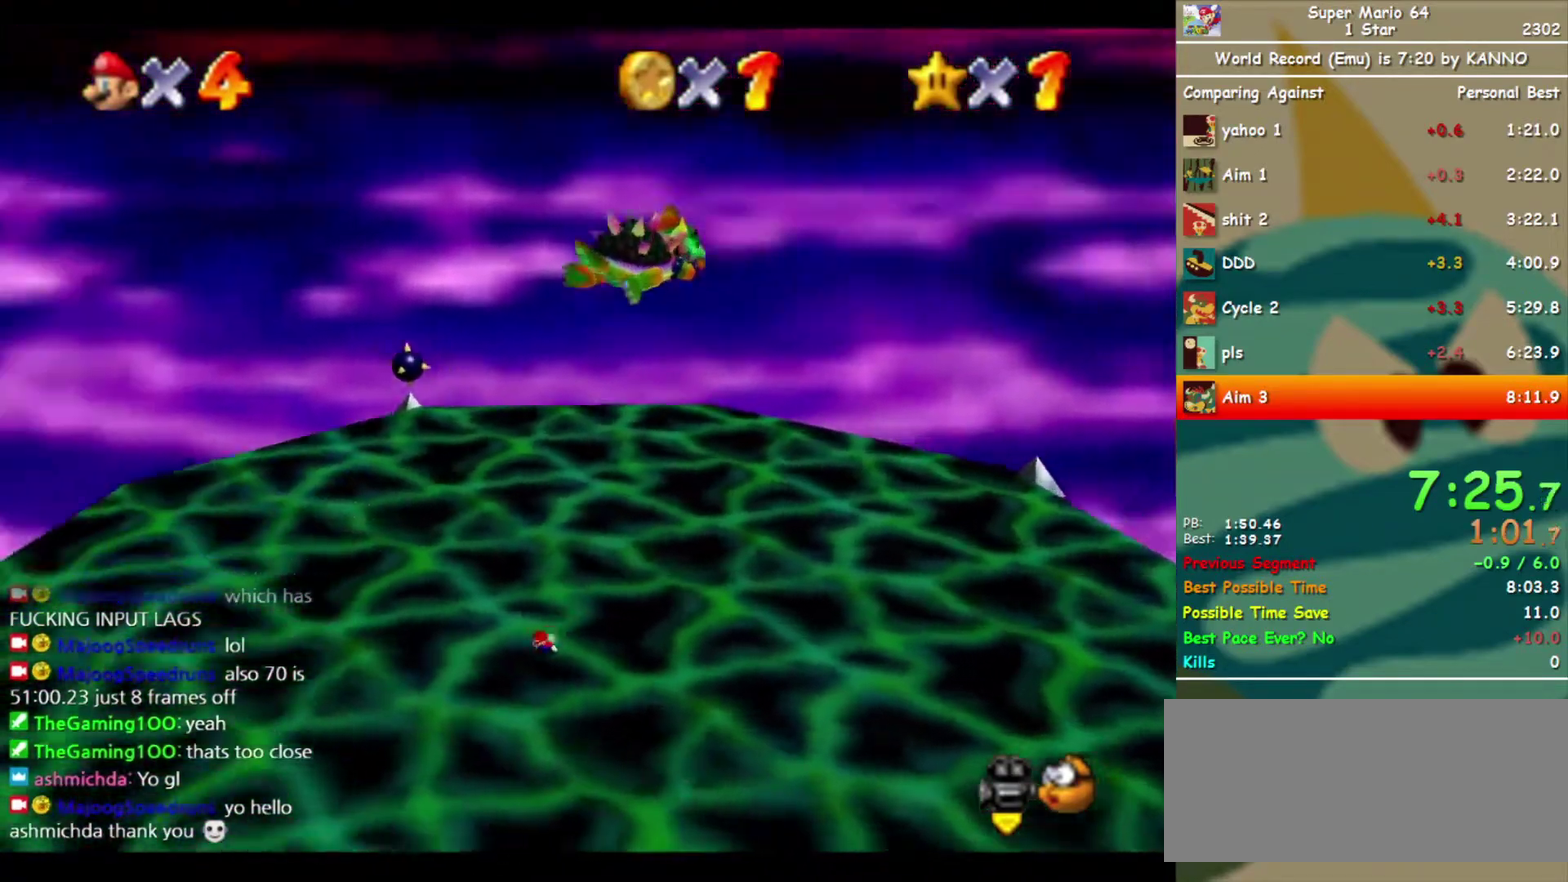
{"buttons": ["A", "B"], "left_stick": "up-right", "events": [[367, "DPAD_UP", "down"], [433, "left_stick", "up-right"], [467, "DPAD_UP", "up"], [500, "A", "down"], [500, "B", "down"]]}